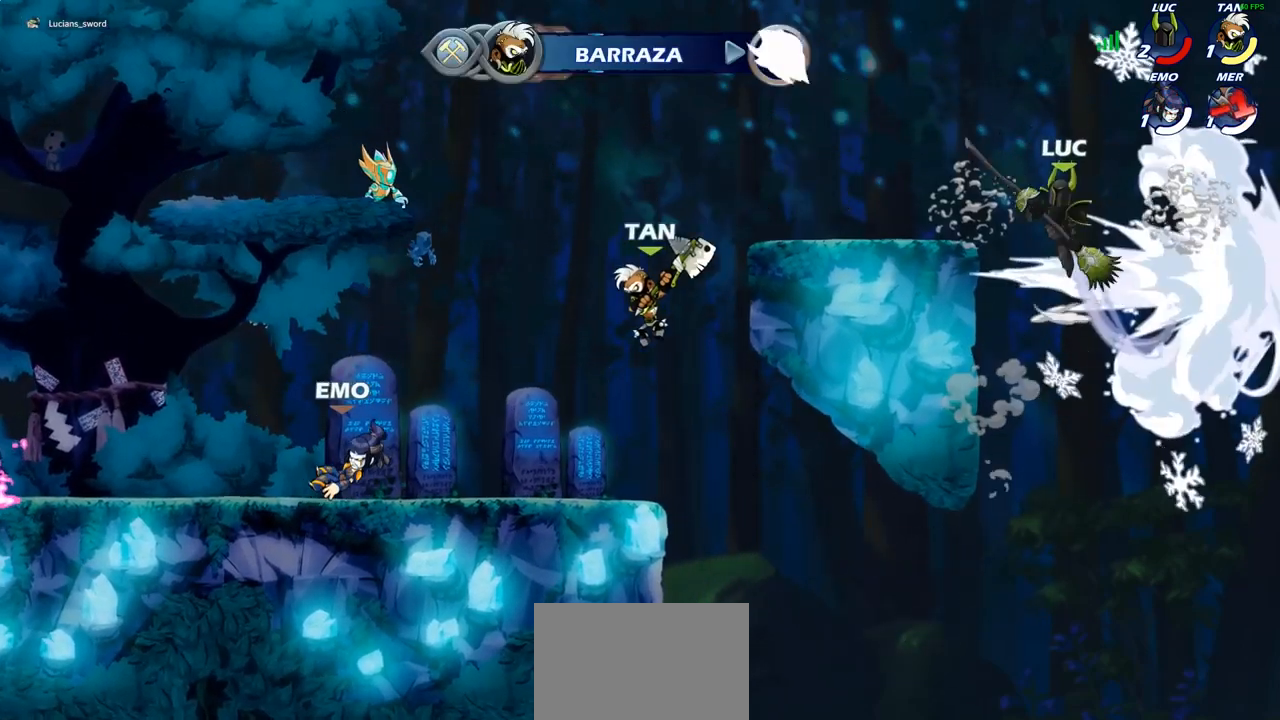
Gameplay with a controller (PlayStation layout); each line is a JSON object with the inputs held at the frame after it. "events" lists button and stick changes between this image and that frame as [ms after this image, input, new state], when the widget could be followed in between.
{"buttons": [], "left_stick": "up-right", "right_stick": "center", "events": [[67, "CROSS", "up"], [100, "left_stick", "left"], [217, "left_stick", "down-left"], [417, "left_stick", "down-right"], [467, "left_stick", "up-right"]]}
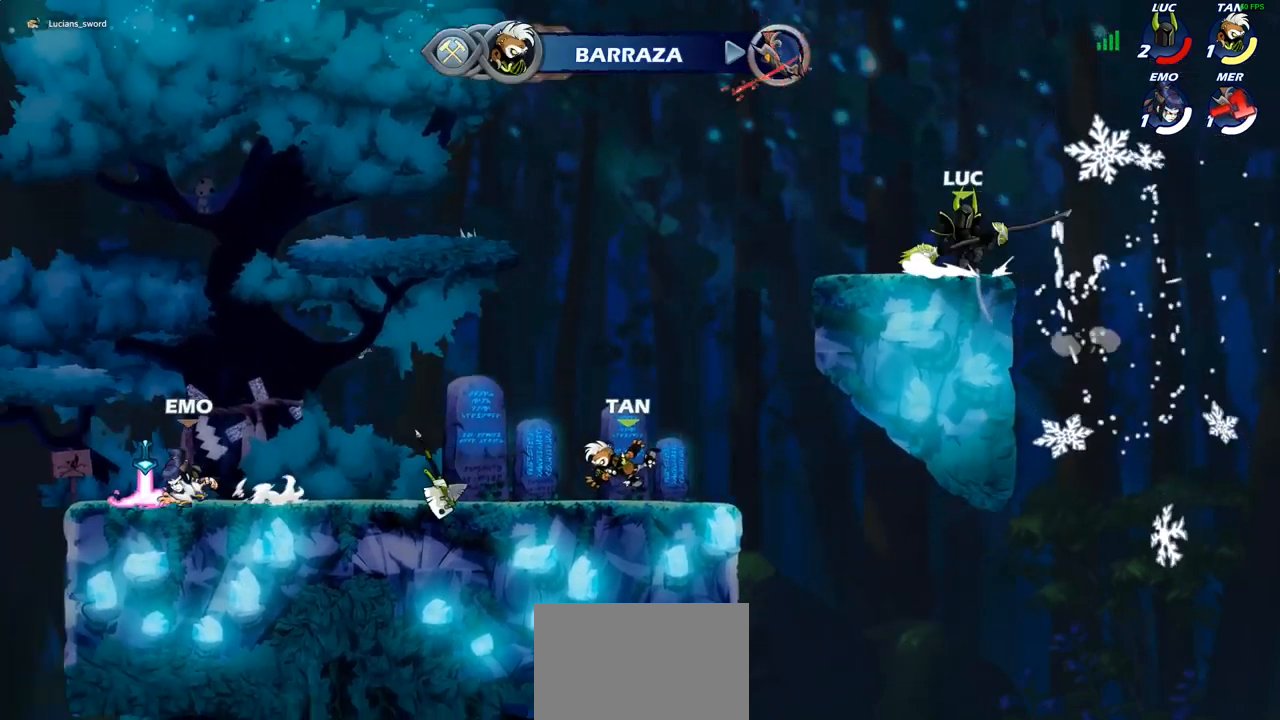
{"buttons": [], "left_stick": "up-left", "right_stick": "center", "events": [[33, "left_stick", "up-left"], [250, "R1", "down"], [250, "R2", "down"], [400, "R1", "up"], [400, "R2", "up"]]}
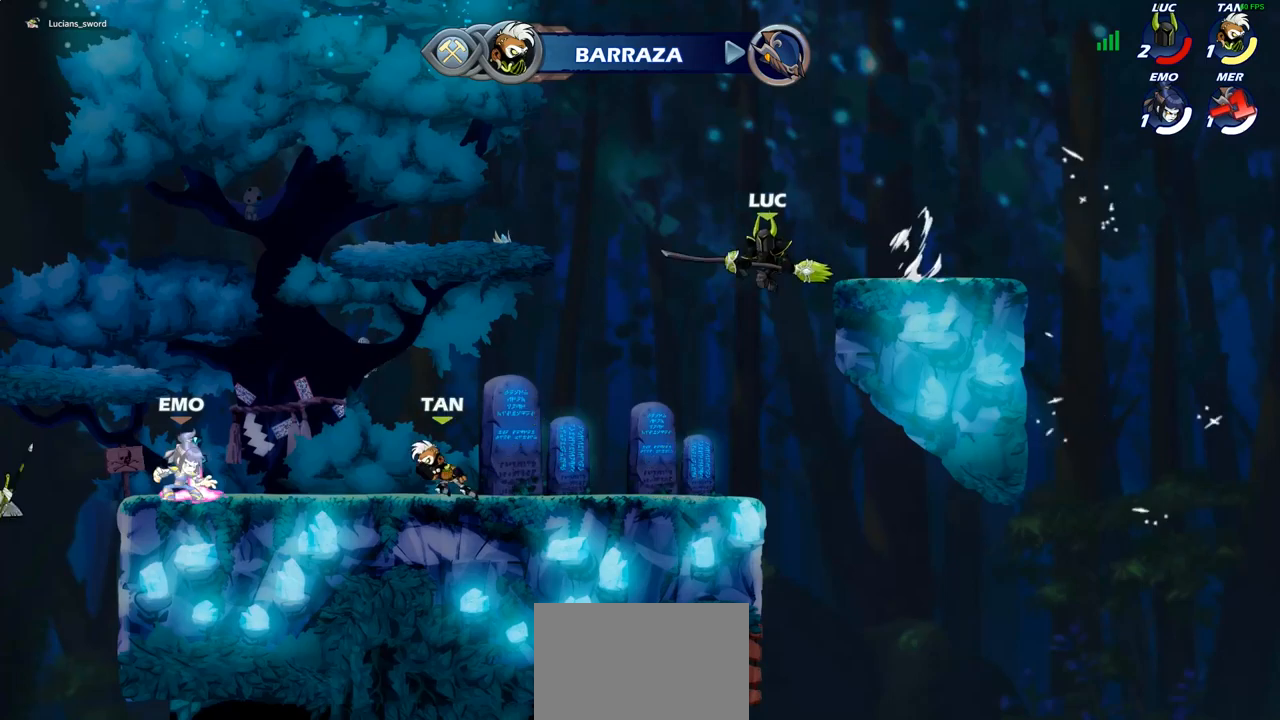
{"buttons": ["R2"], "left_stick": "left", "right_stick": "center", "events": [[67, "left_stick", "down-right"], [250, "left_stick", "down-left"], [350, "left_stick", "left"], [483, "R2", "down"]]}
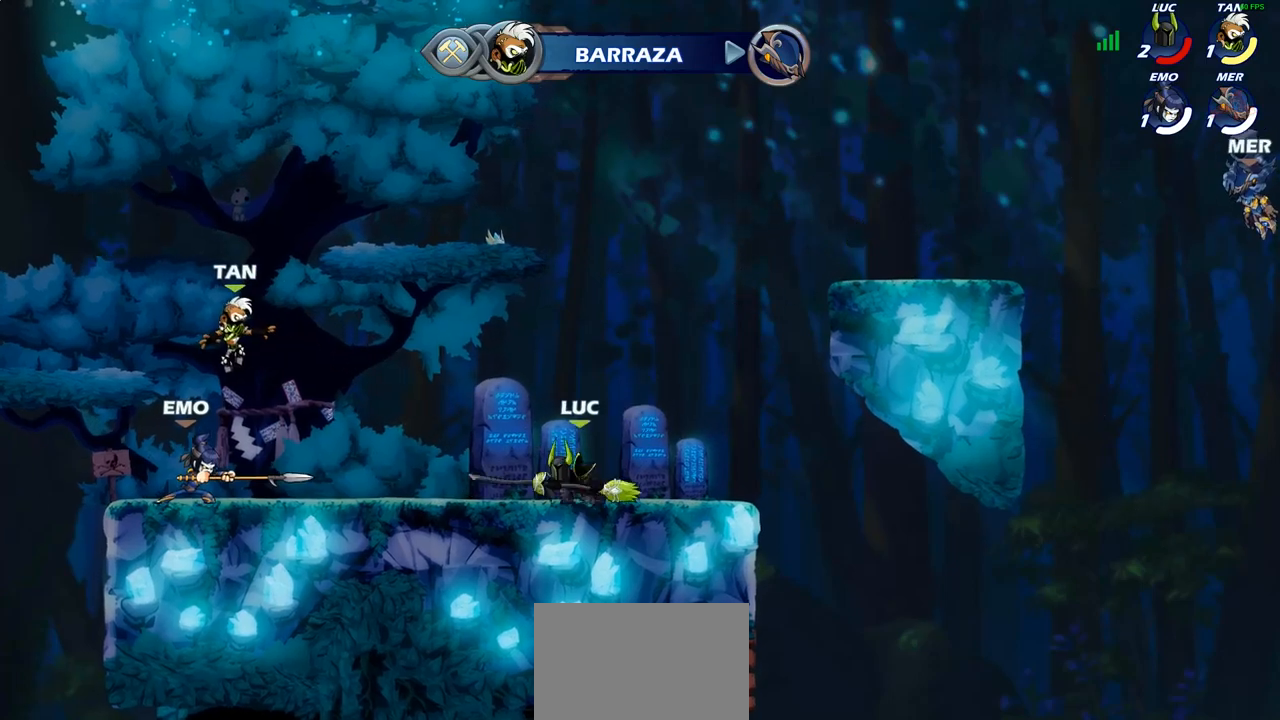
{"buttons": [], "left_stick": "center", "right_stick": "center", "events": [[17, "left_stick", "up-left"], [117, "R2", "up"], [150, "left_stick", "up-right"], [200, "R2", "down"], [200, "left_stick", "right"], [250, "R1", "down"], [350, "R1", "up"], [350, "R2", "up"], [350, "left_stick", "center"]]}
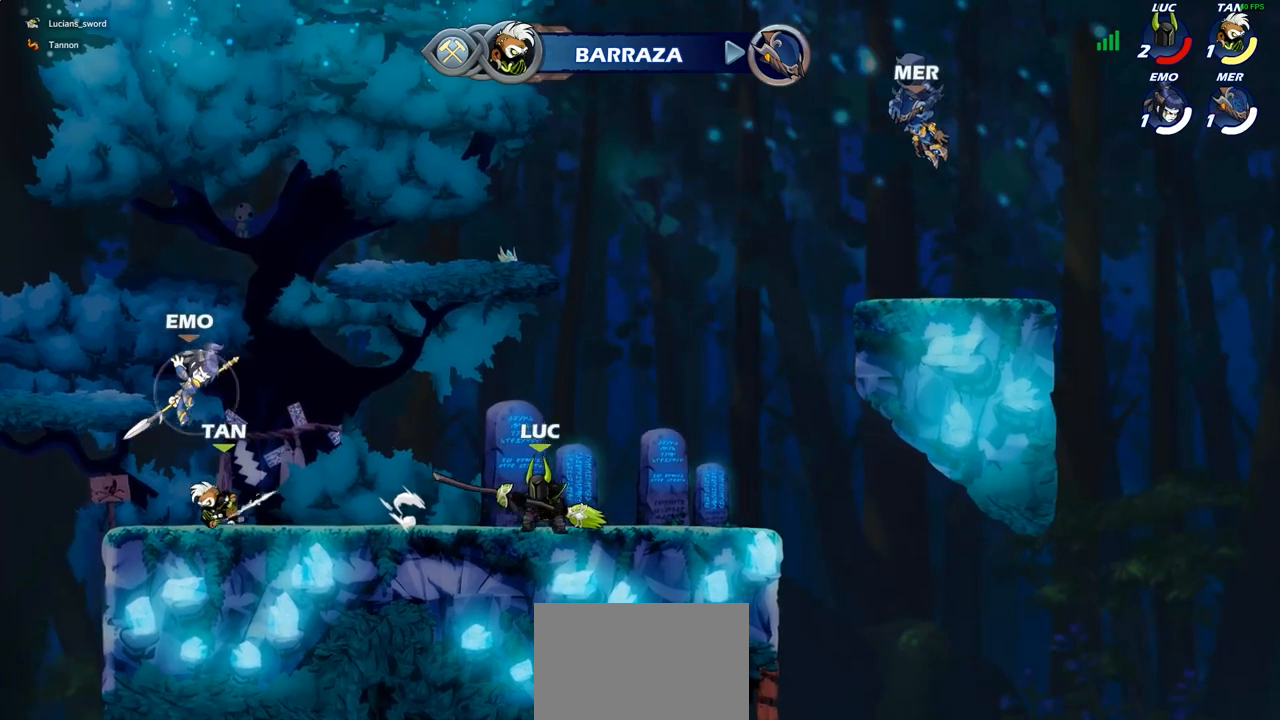
{"buttons": ["R2"], "left_stick": "up-right", "right_stick": "center", "events": [[117, "left_stick", "left"], [250, "R2", "down"], [383, "R2", "up"], [400, "left_stick", "up-right"], [450, "R2", "down"]]}
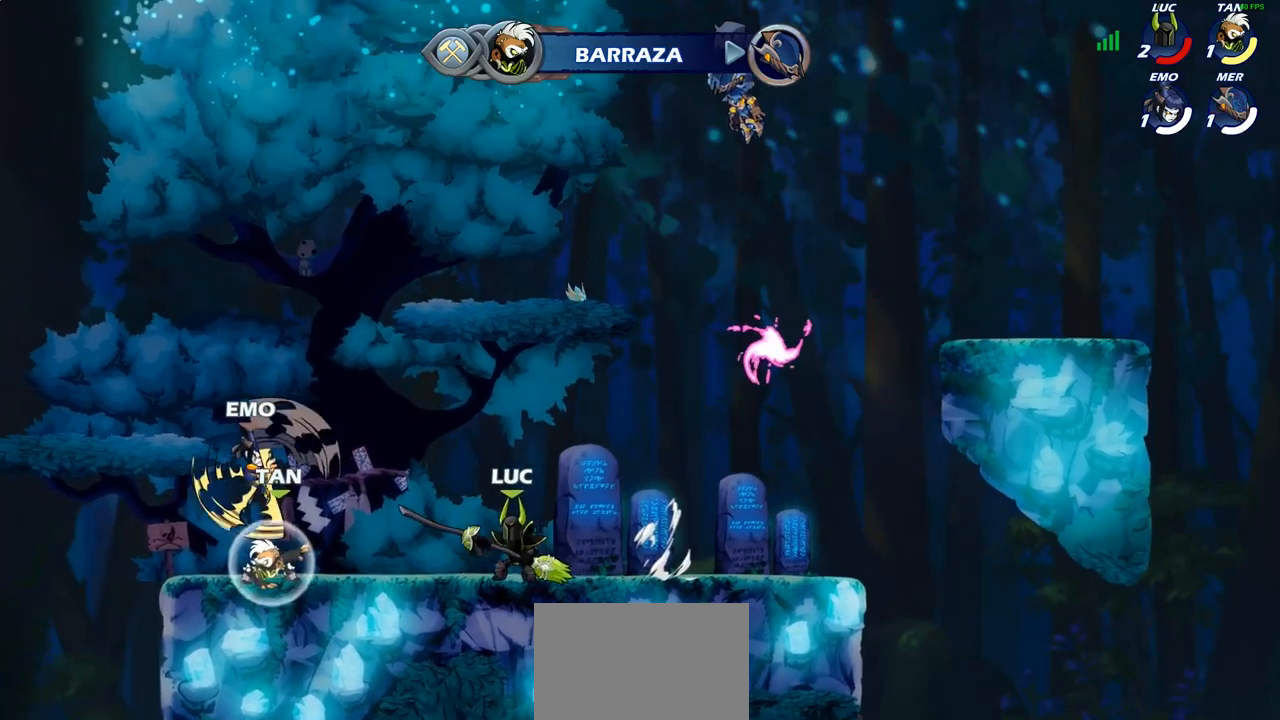
{"buttons": [], "left_stick": "center", "right_stick": "center", "events": [[100, "R2", "up"], [100, "left_stick", "center"]]}
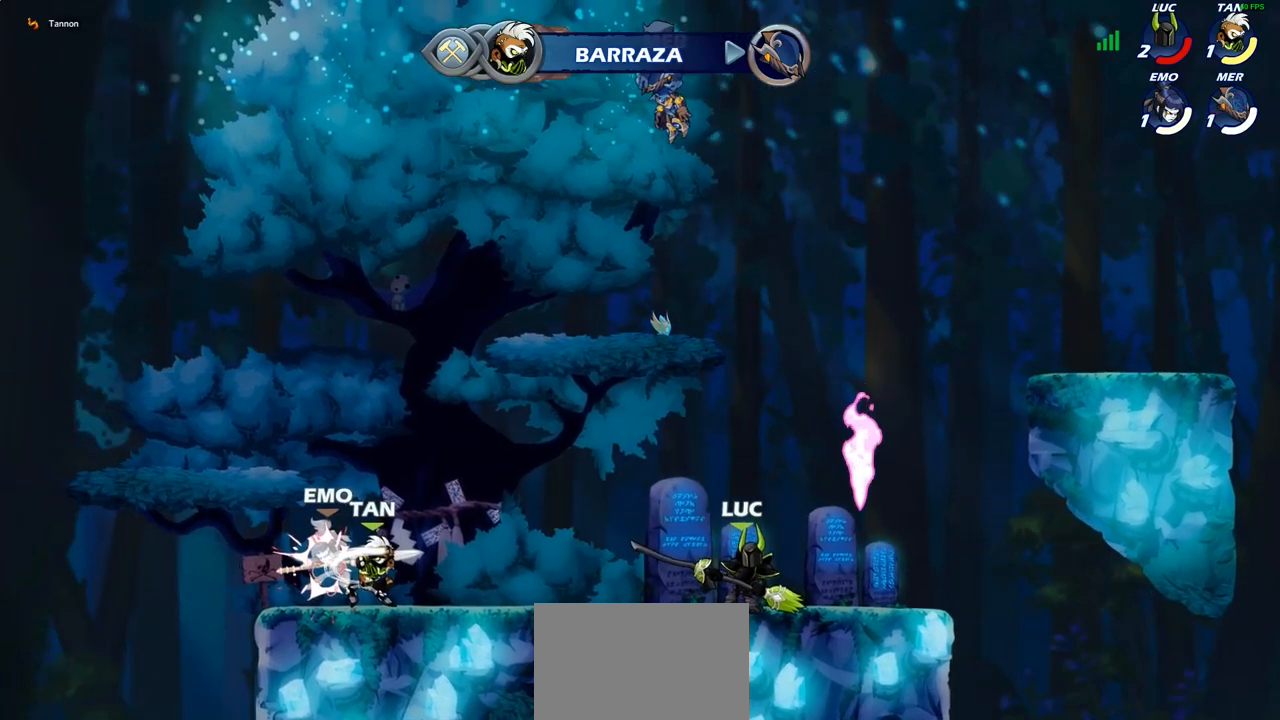
{"buttons": ["R1", "R2"], "left_stick": "right", "right_stick": "center", "events": [[200, "R2", "down"], [200, "left_stick", "up-left"], [217, "R1", "down"], [283, "R1", "up"], [333, "R2", "up"], [367, "left_stick", "right"], [433, "R1", "down"], [433, "R2", "down"]]}
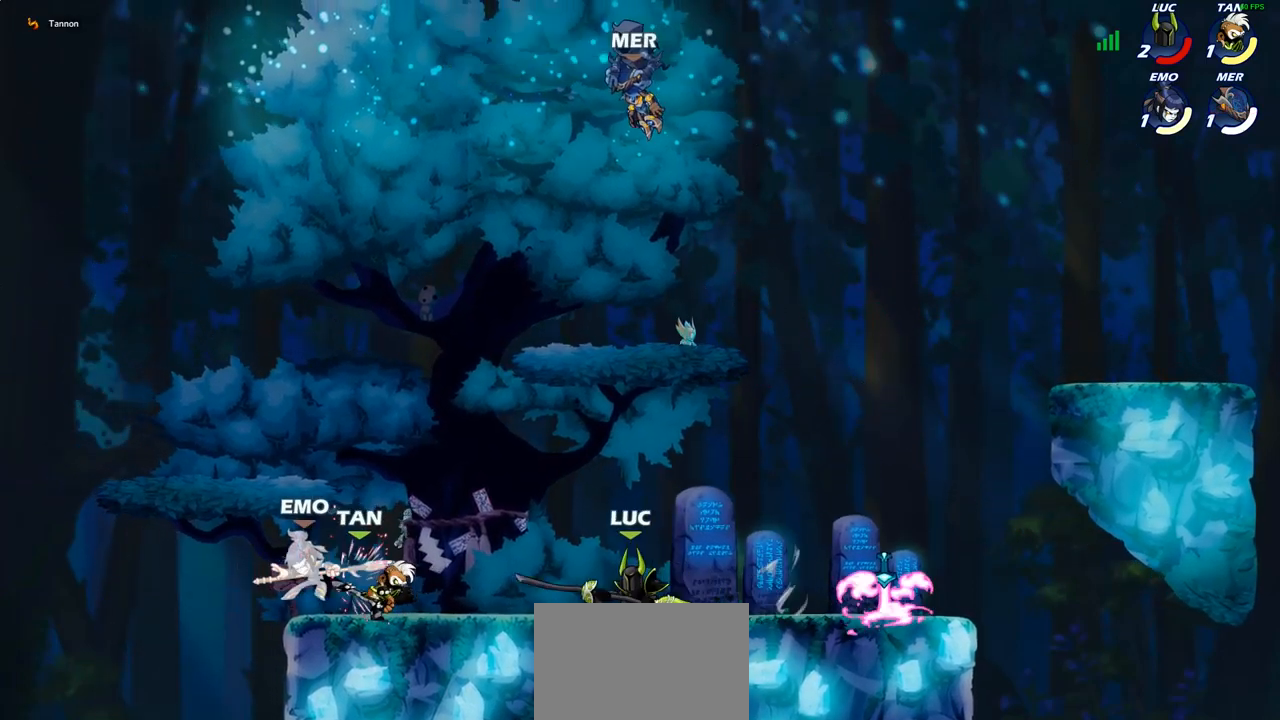
{"buttons": [], "left_stick": "left", "right_stick": "center"}
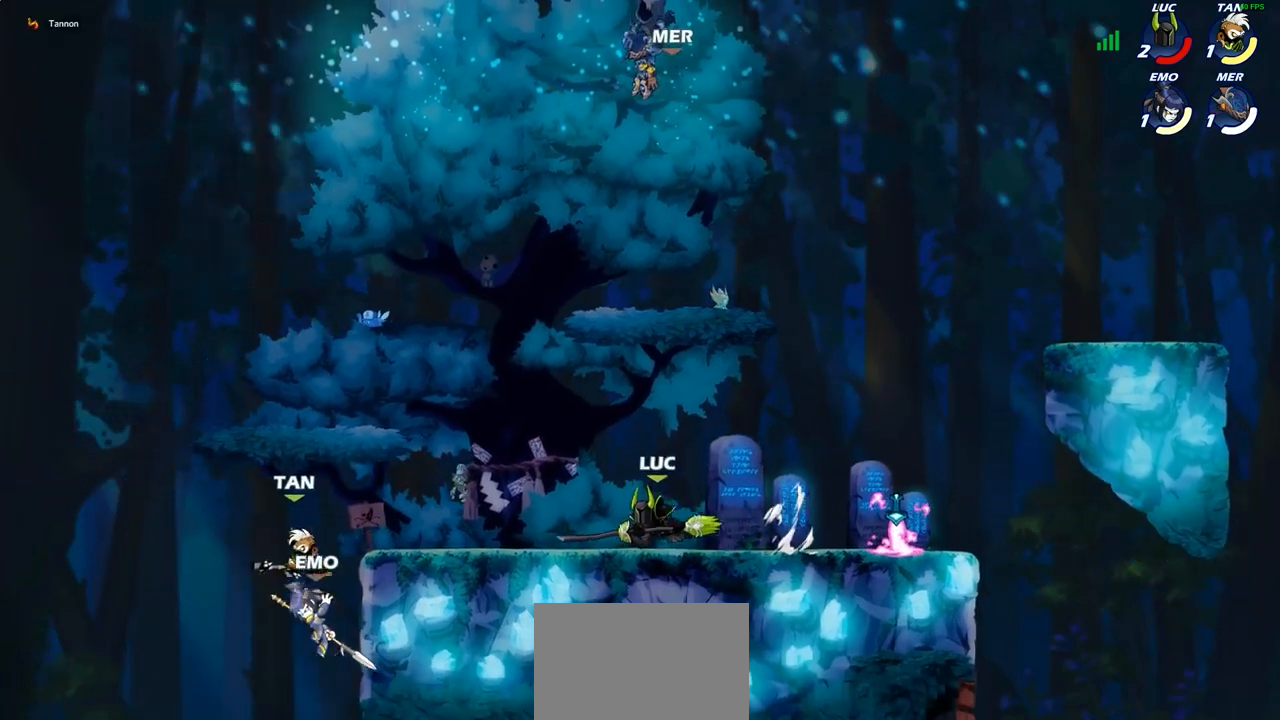
{"buttons": ["SQUARE"], "left_stick": "down-left", "right_stick": "center", "events": [[250, "R2", "down"], [400, "left_stick", "down-left"], [417, "R2", "up"], [467, "SQUARE", "down"]]}
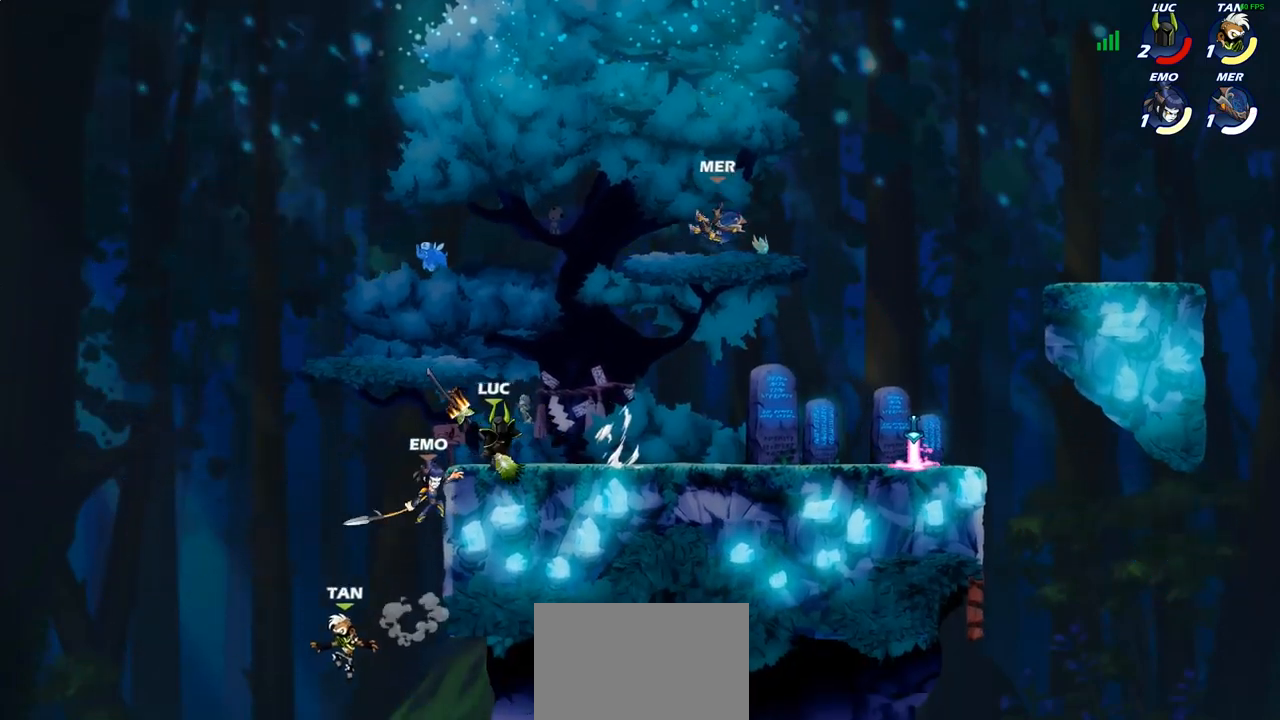
{"buttons": [], "left_stick": "right", "right_stick": "center", "events": [[50, "SQUARE", "up"], [100, "left_stick", "center"], [500, "left_stick", "right"]]}
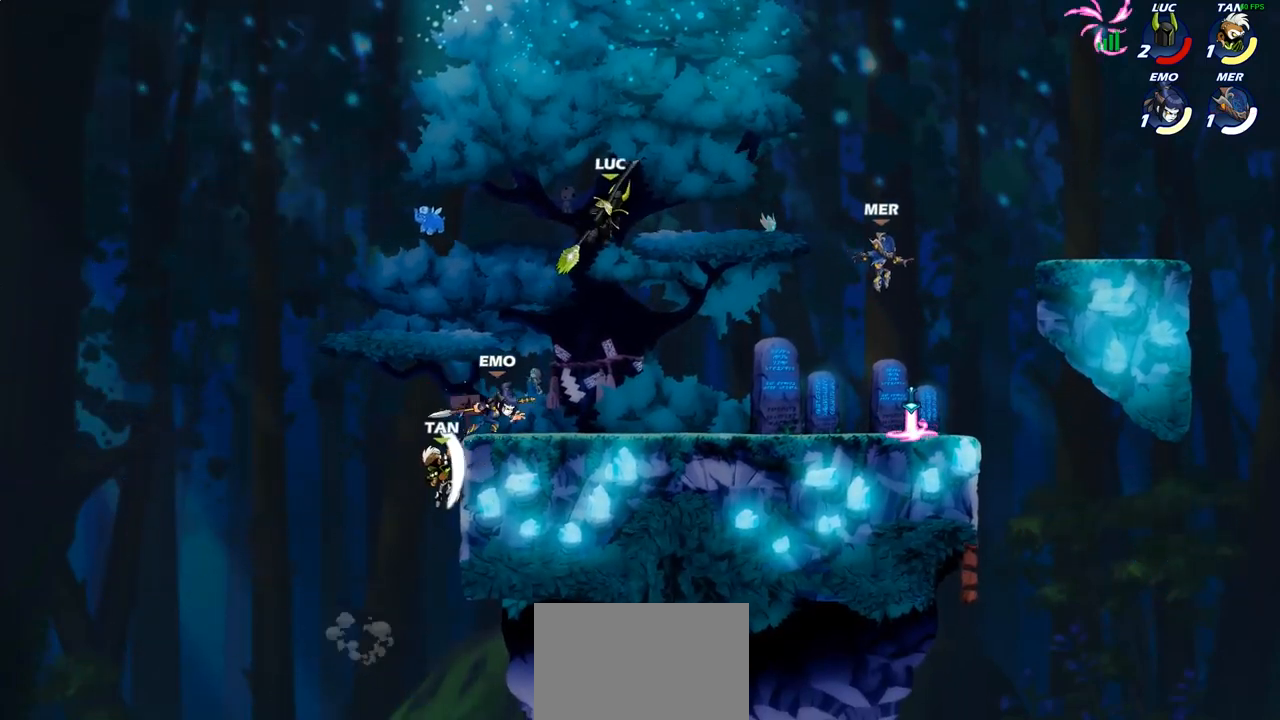
{"buttons": ["CROSS"], "left_stick": "right", "right_stick": "center", "events": [[167, "left_stick", "down"], [450, "left_stick", "right"], [467, "CROSS", "down"]]}
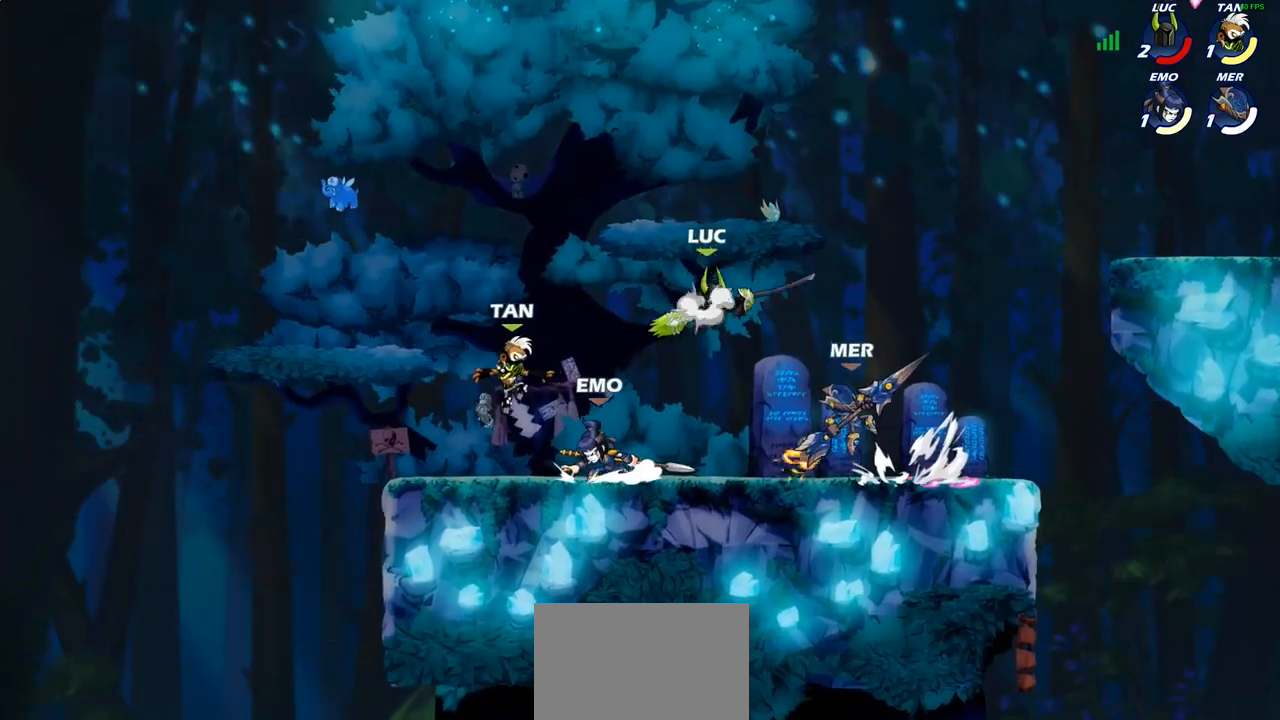
{"buttons": [], "left_stick": "down-left", "right_stick": "center", "events": [[83, "CROSS", "up"], [283, "left_stick", "down-left"]]}
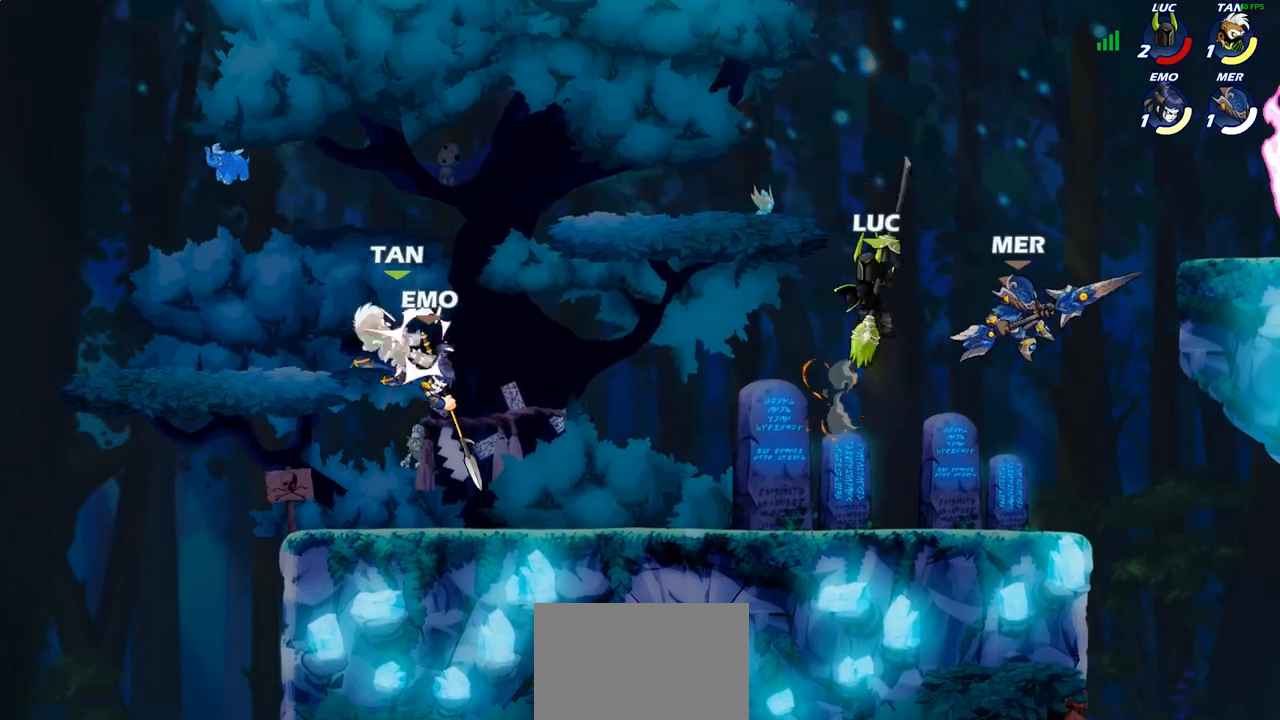
{"buttons": [], "left_stick": "right", "right_stick": "center", "events": [[50, "left_stick", "right"], [100, "SQUARE", "down"], [183, "SQUARE", "up"]]}
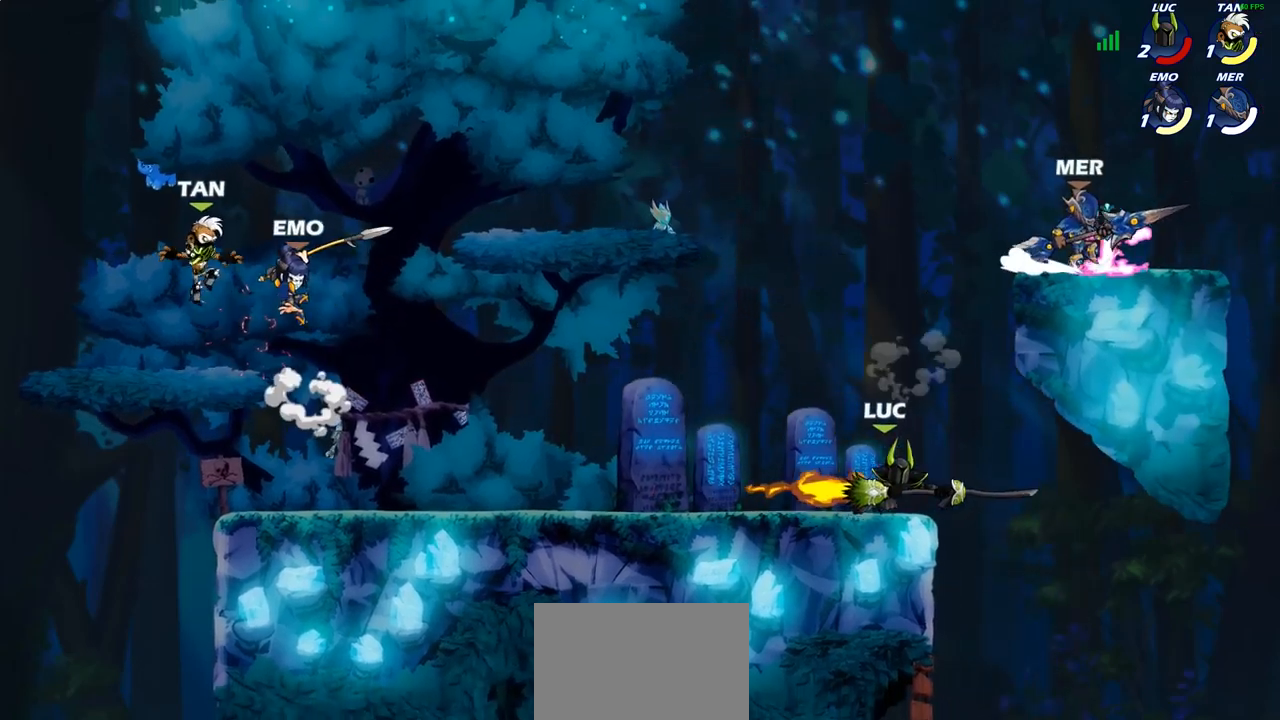
{"buttons": [], "left_stick": "up-left", "right_stick": "center", "events": [[217, "left_stick", "up-left"], [250, "CROSS", "down"], [400, "CROSS", "up"]]}
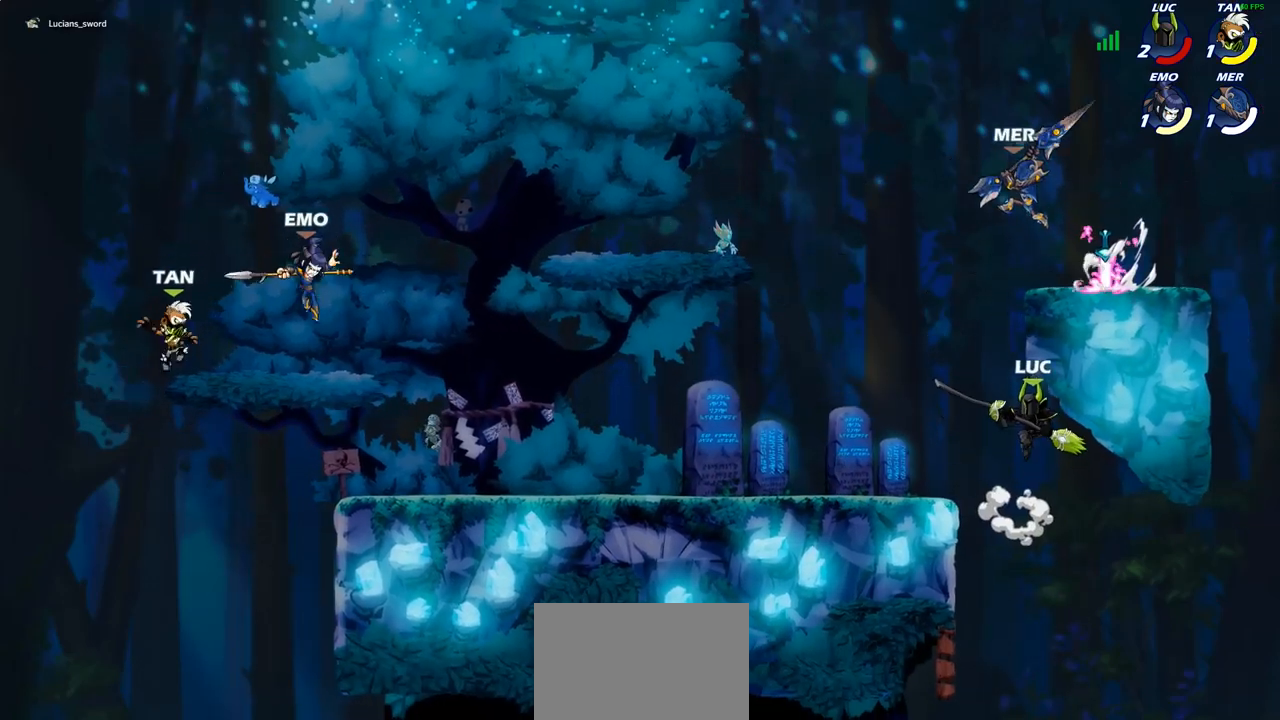
{"buttons": [], "left_stick": "center", "right_stick": "center", "events": [[50, "left_stick", "center"], [83, "R1", "down"], [83, "R2", "down"], [133, "CIRCLE", "down"], [167, "R1", "up"], [167, "R2", "up"], [200, "CIRCLE", "up"]]}
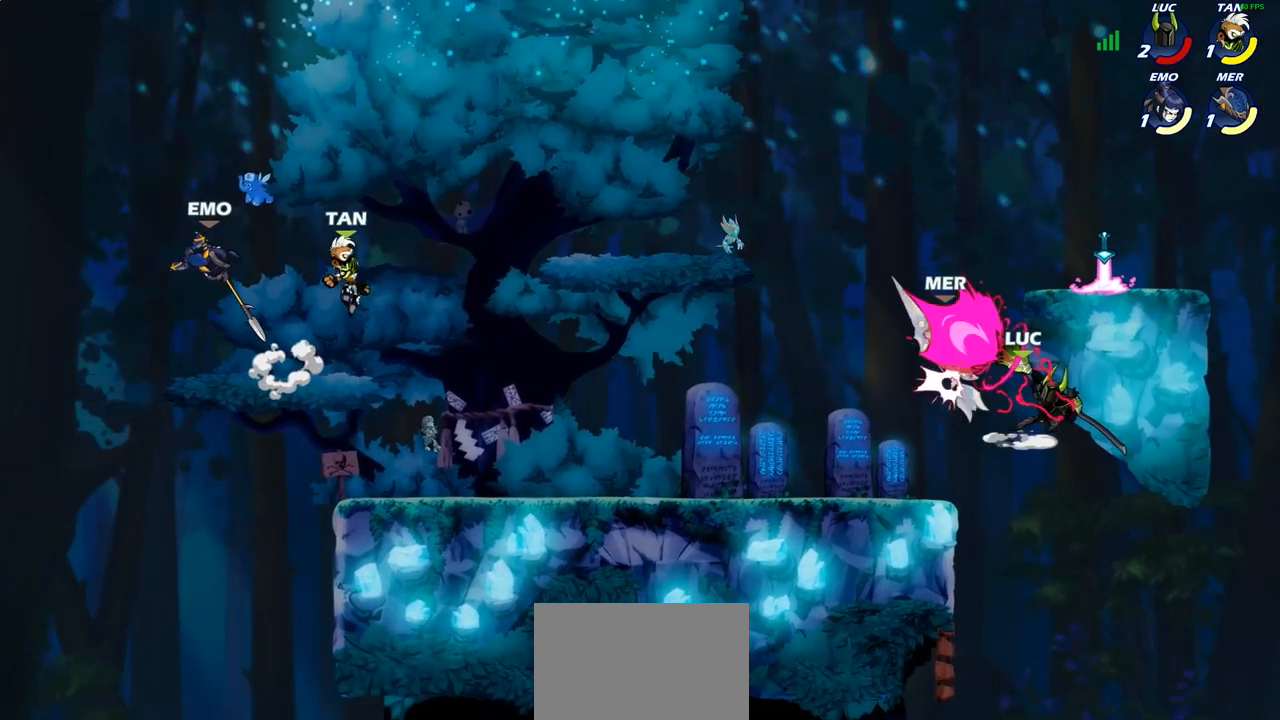
{"buttons": [], "left_stick": "left", "right_stick": "center", "events": [[283, "left_stick", "left"]]}
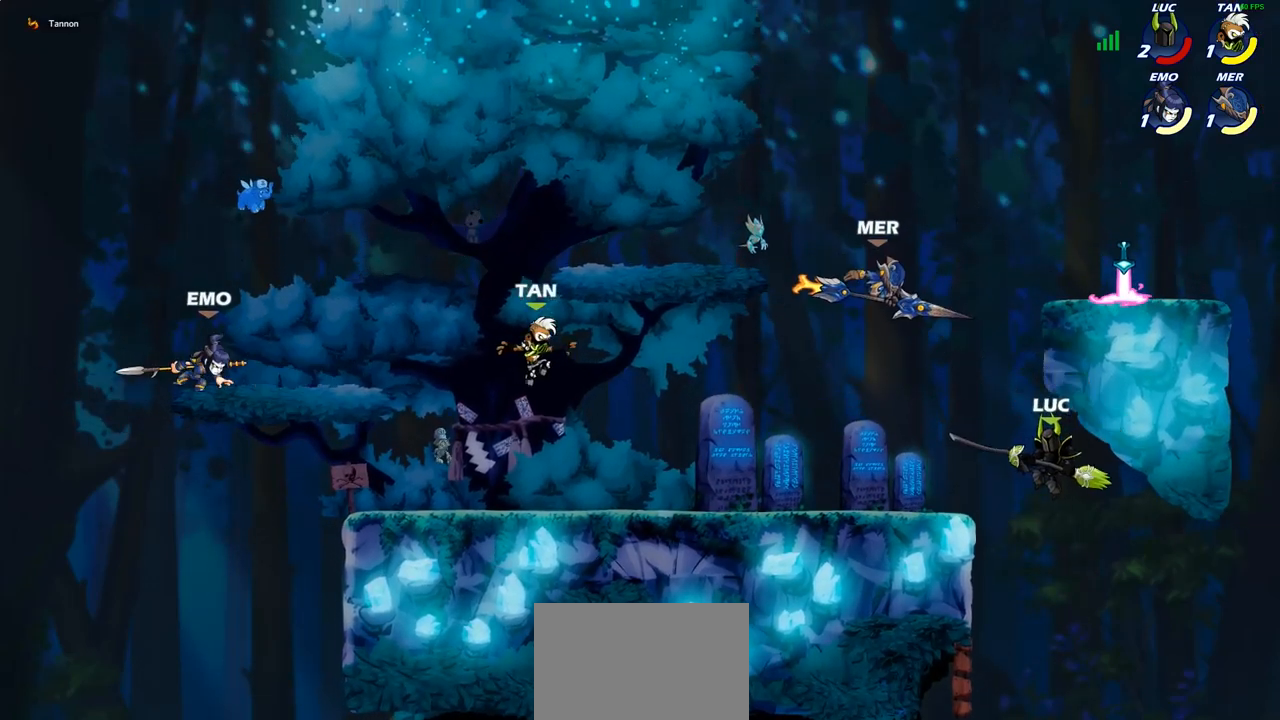
{"buttons": [], "left_stick": "center", "right_stick": "center", "events": [[167, "CIRCLE", "down"], [217, "left_stick", "center"], [350, "CIRCLE", "up"]]}
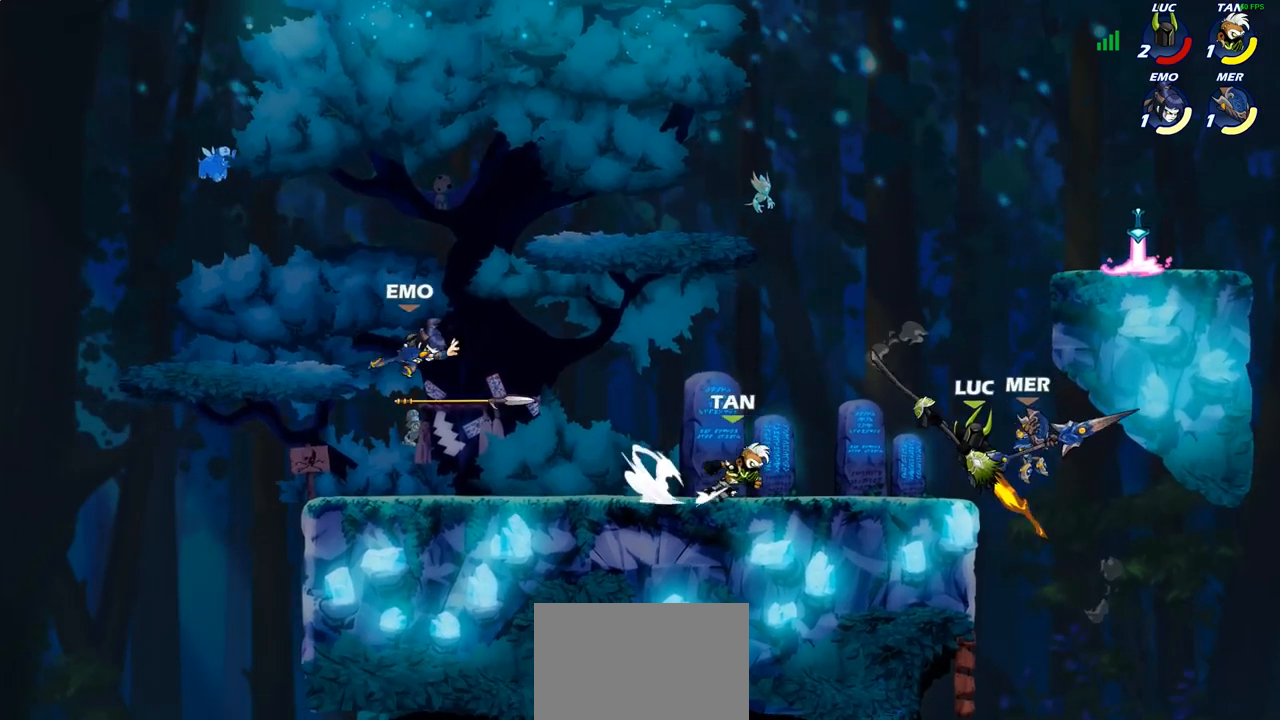
{"buttons": ["CROSS"], "left_stick": "up-left", "right_stick": "center", "events": [[67, "left_stick", "up-left"], [183, "left_stick", "down-left"], [300, "left_stick", "left"], [333, "CROSS", "down"], [433, "left_stick", "up-left"]]}
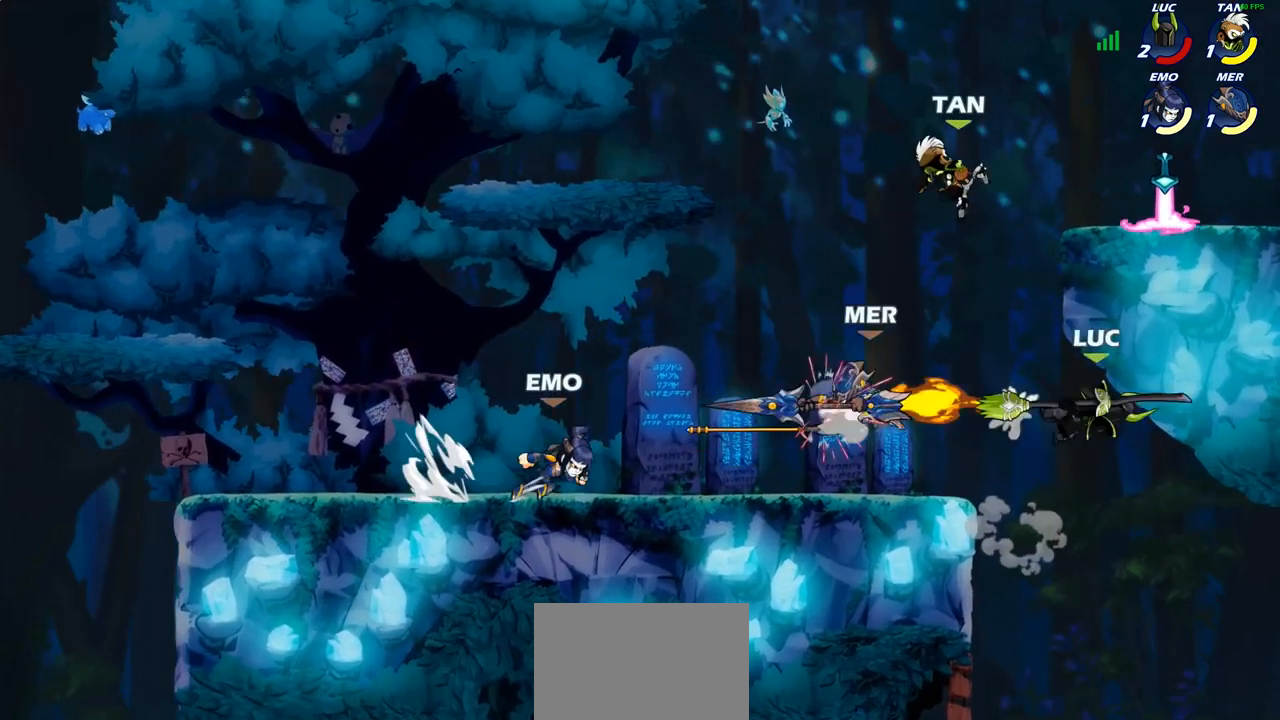
{"buttons": [], "left_stick": "up-left", "right_stick": "center", "events": [[17, "CROSS", "up"]]}
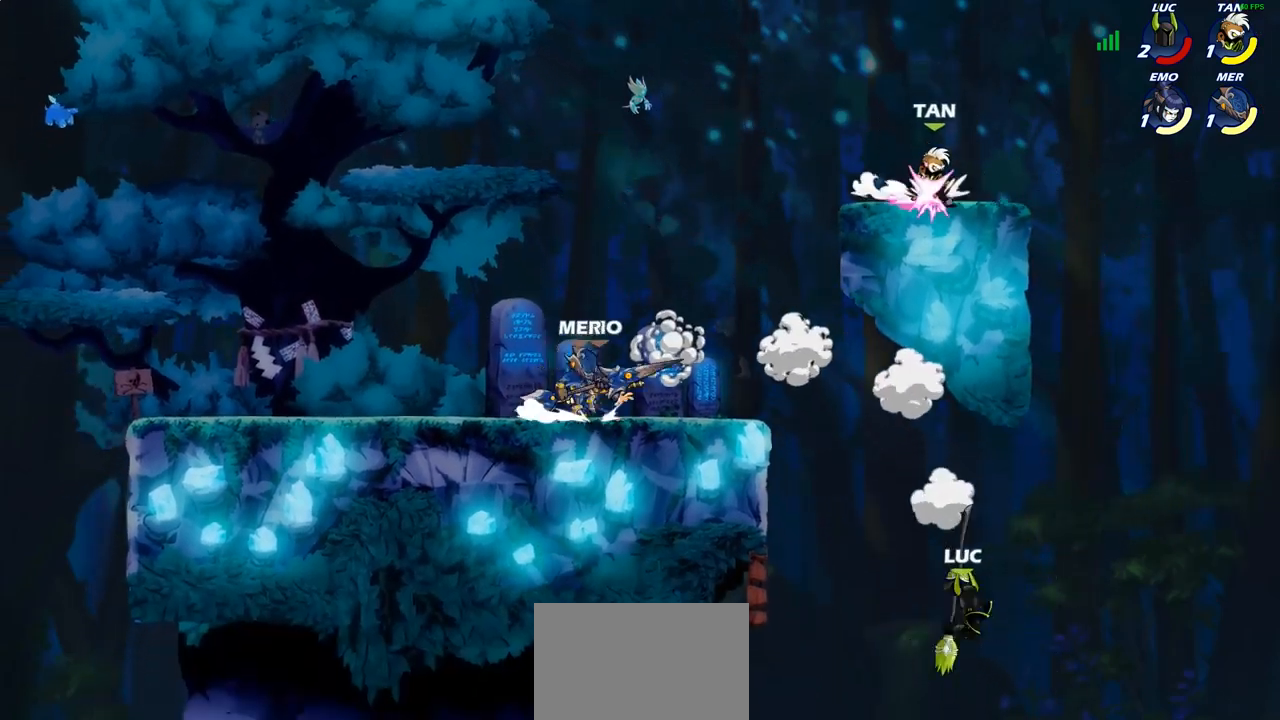
{"buttons": ["R2"], "left_stick": "up-left", "right_stick": "center", "events": [[117, "CROSS", "down"], [300, "CROSS", "up"], [400, "R2", "down"]]}
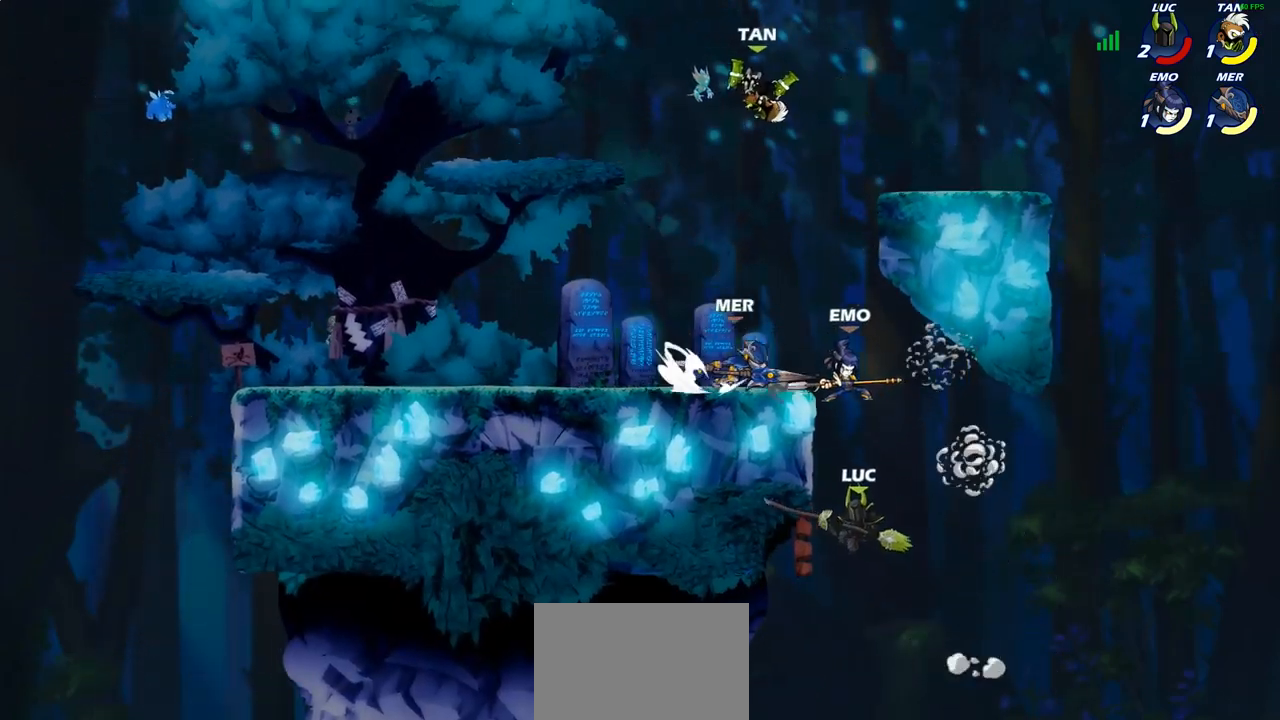
{"buttons": [], "left_stick": "left", "right_stick": "center", "events": [[133, "R2", "up"], [167, "left_stick", "down-left"], [250, "left_stick", "left"]]}
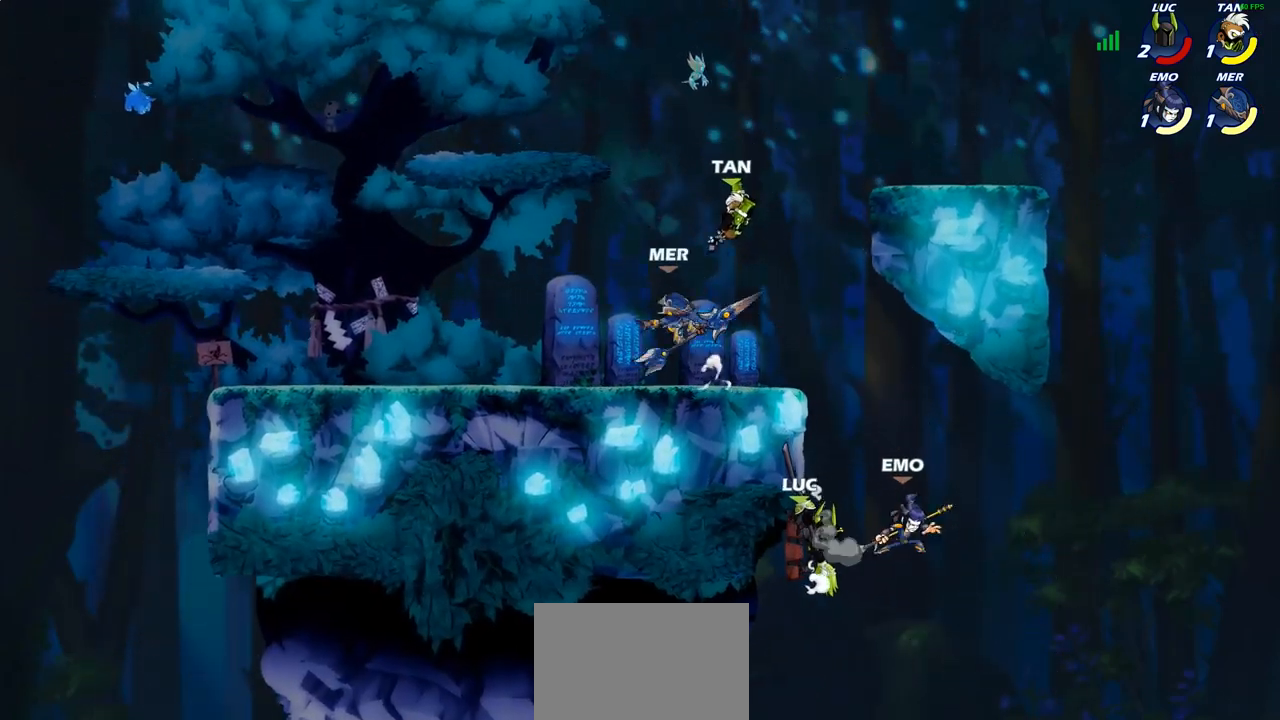
{"buttons": [], "left_stick": "right", "right_stick": "center", "events": [[483, "left_stick", "right"]]}
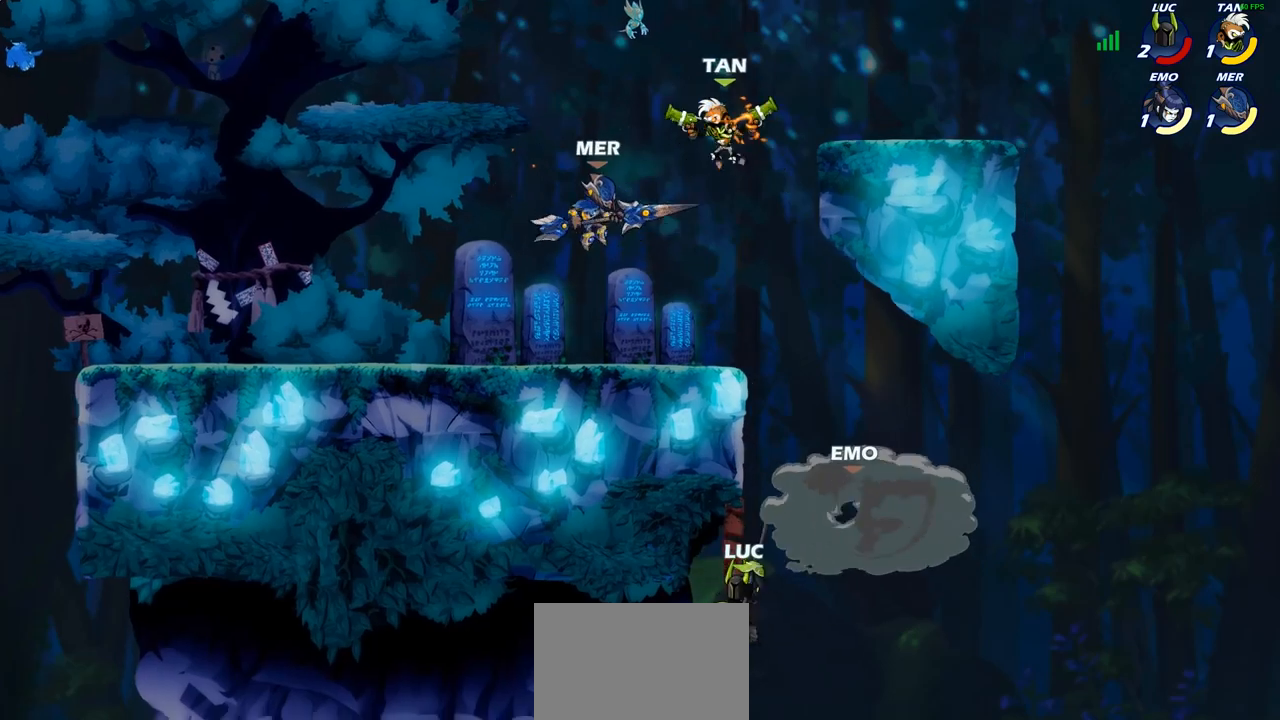
{"buttons": ["CIRCLE"], "left_stick": "center", "right_stick": "center", "events": [[100, "left_stick", "center"], [150, "CIRCLE", "down"]]}
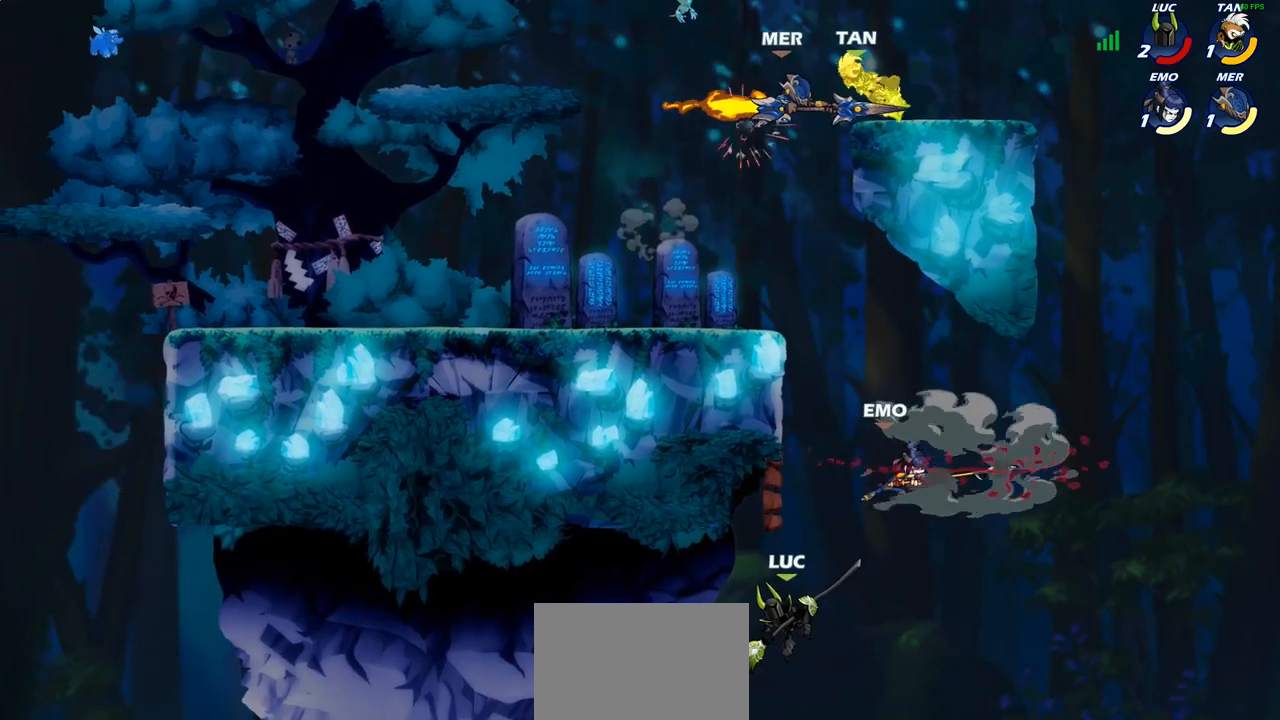
{"buttons": ["CROSS"], "left_stick": "up-left", "right_stick": "center", "events": [[50, "CIRCLE", "up"], [233, "left_stick", "right"], [367, "left_stick", "up-left"], [483, "CROSS", "down"]]}
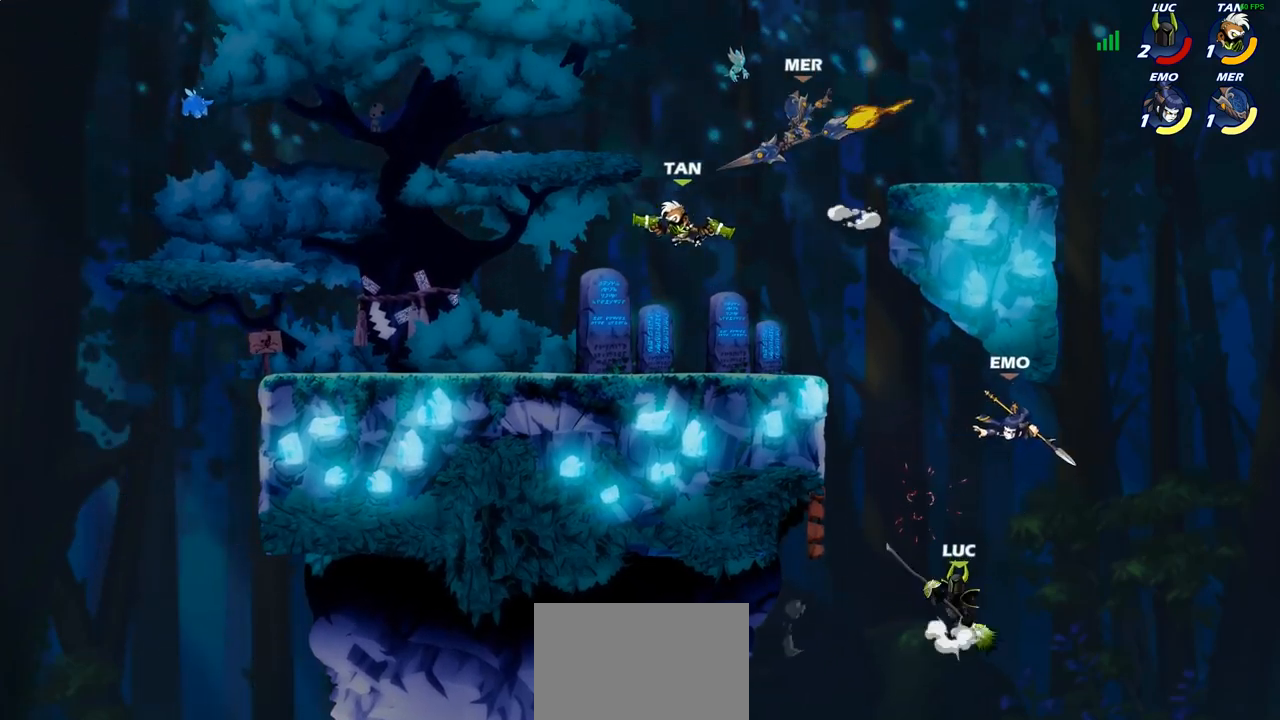
{"buttons": ["R2"], "left_stick": "up-left", "right_stick": "center", "events": [[183, "CROSS", "up"], [267, "R2", "down"]]}
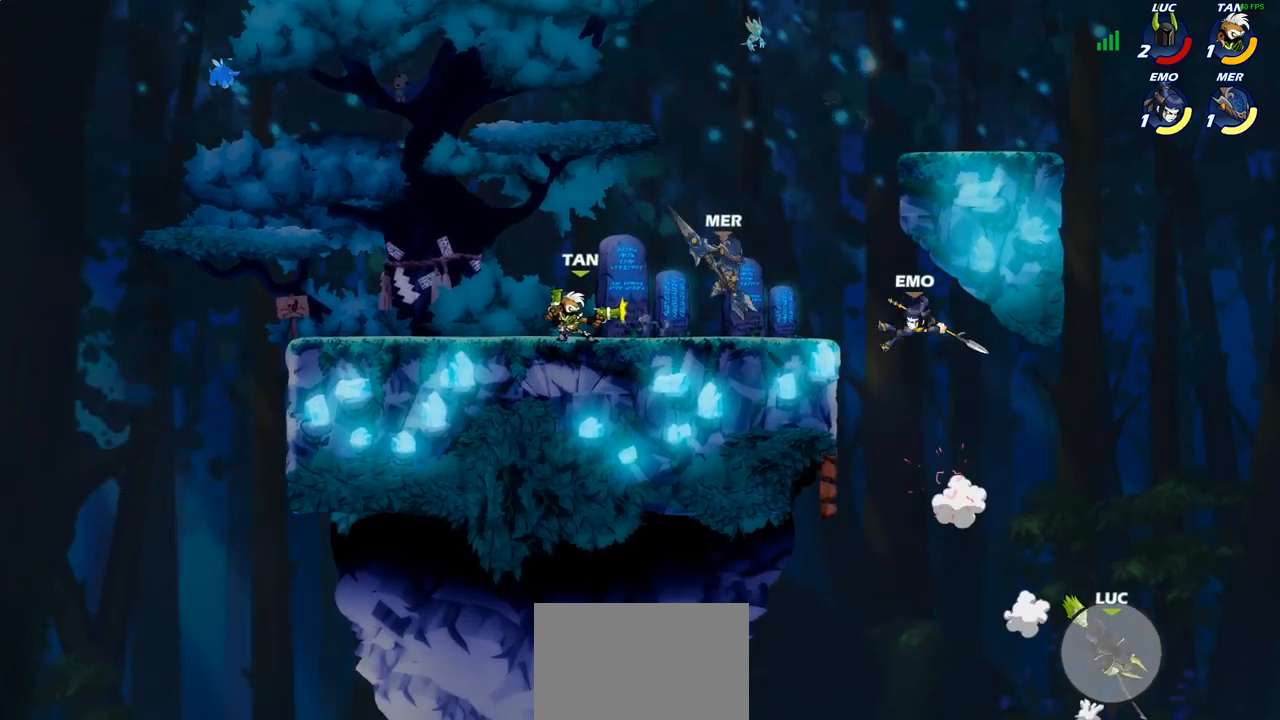
{"buttons": [], "left_stick": "up-left", "right_stick": "center", "events": [[67, "R2", "up"], [250, "CROSS", "down"], [333, "CROSS", "up"], [433, "CROSS", "down"], [500, "CROSS", "up"]]}
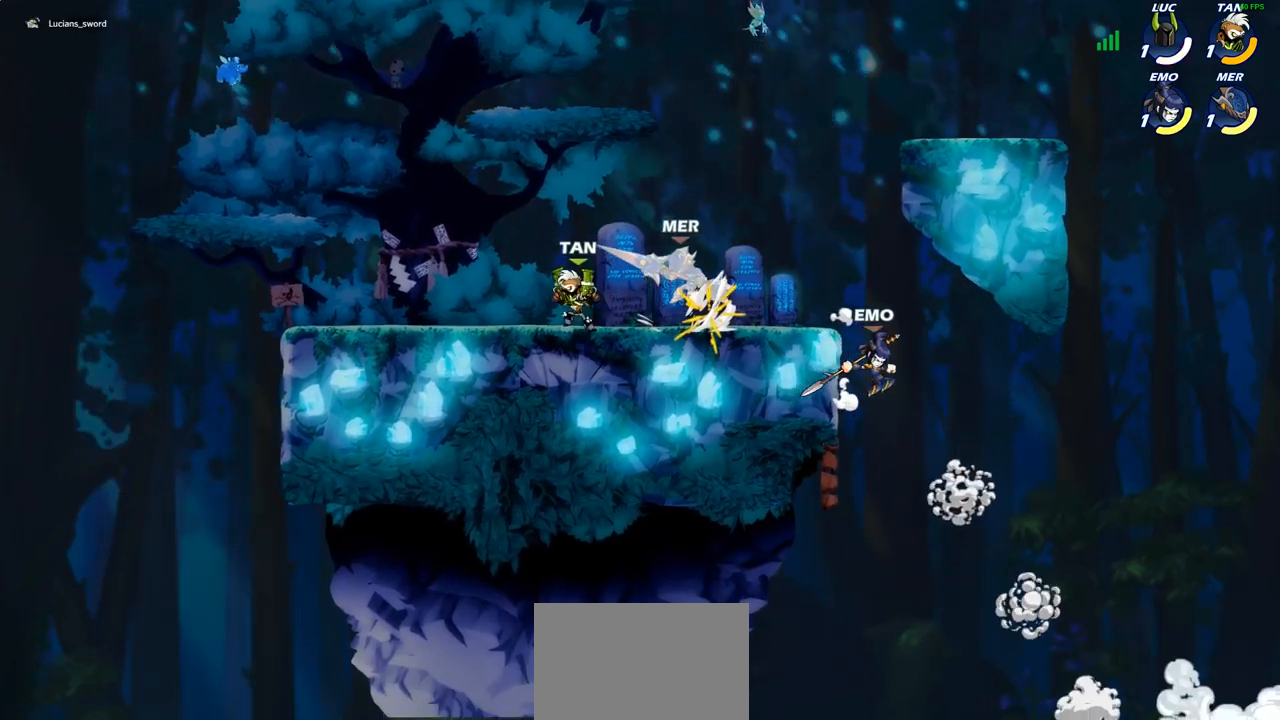
{"buttons": [], "left_stick": "center", "right_stick": "center", "events": [[100, "CROSS", "down"], [183, "CROSS", "up"], [300, "left_stick", "center"]]}
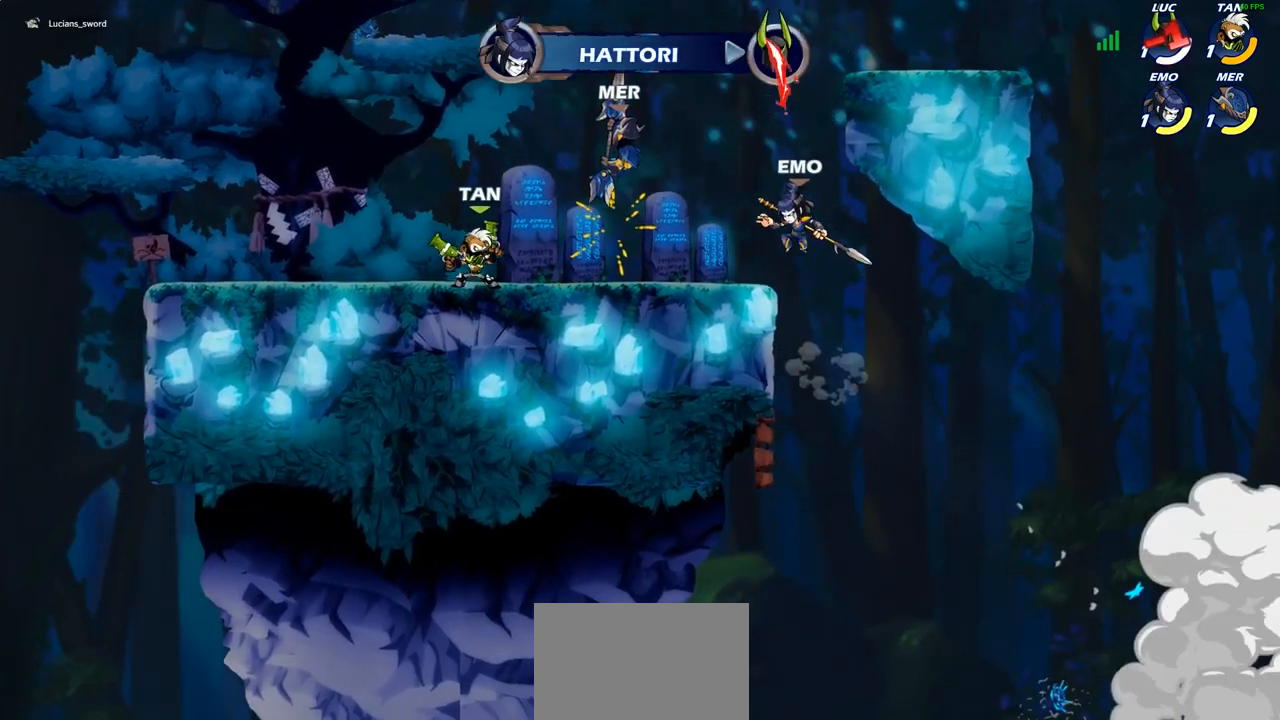
{"buttons": [], "left_stick": "center", "right_stick": "center", "events": []}
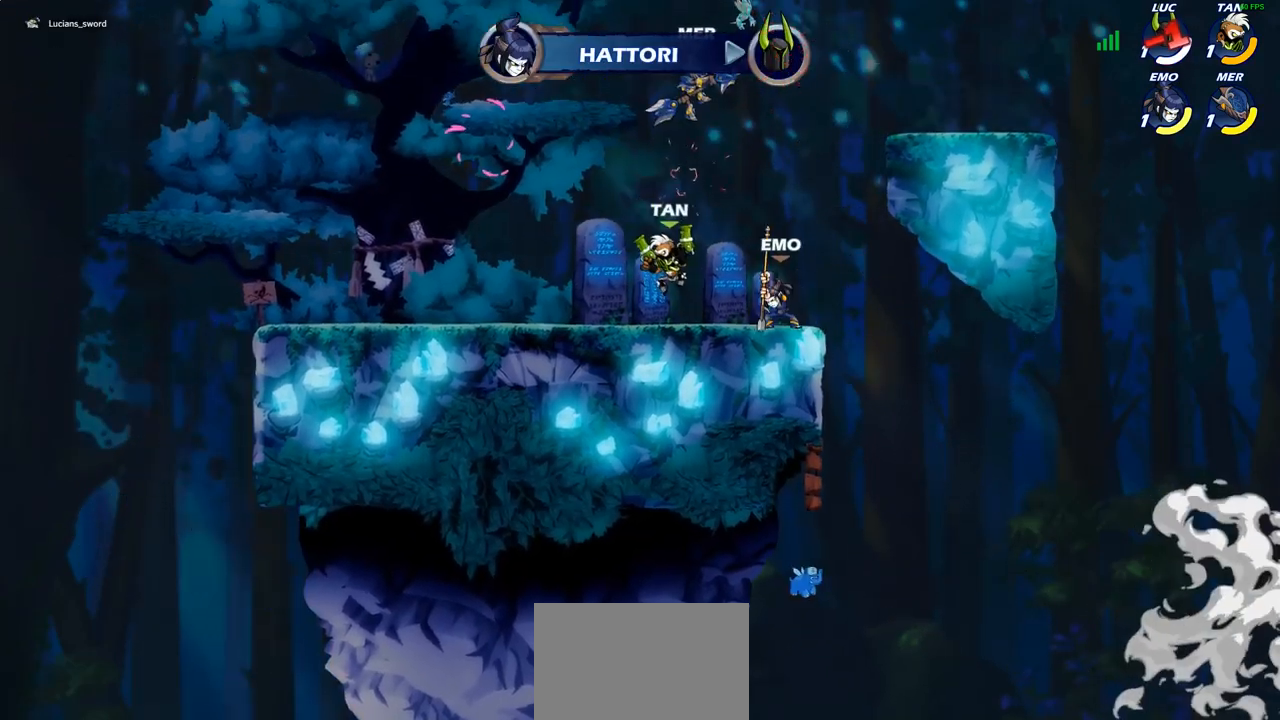
{"buttons": [], "left_stick": "center", "right_stick": "center", "events": [[150, "left_stick", "left"], [217, "left_stick", "center"]]}
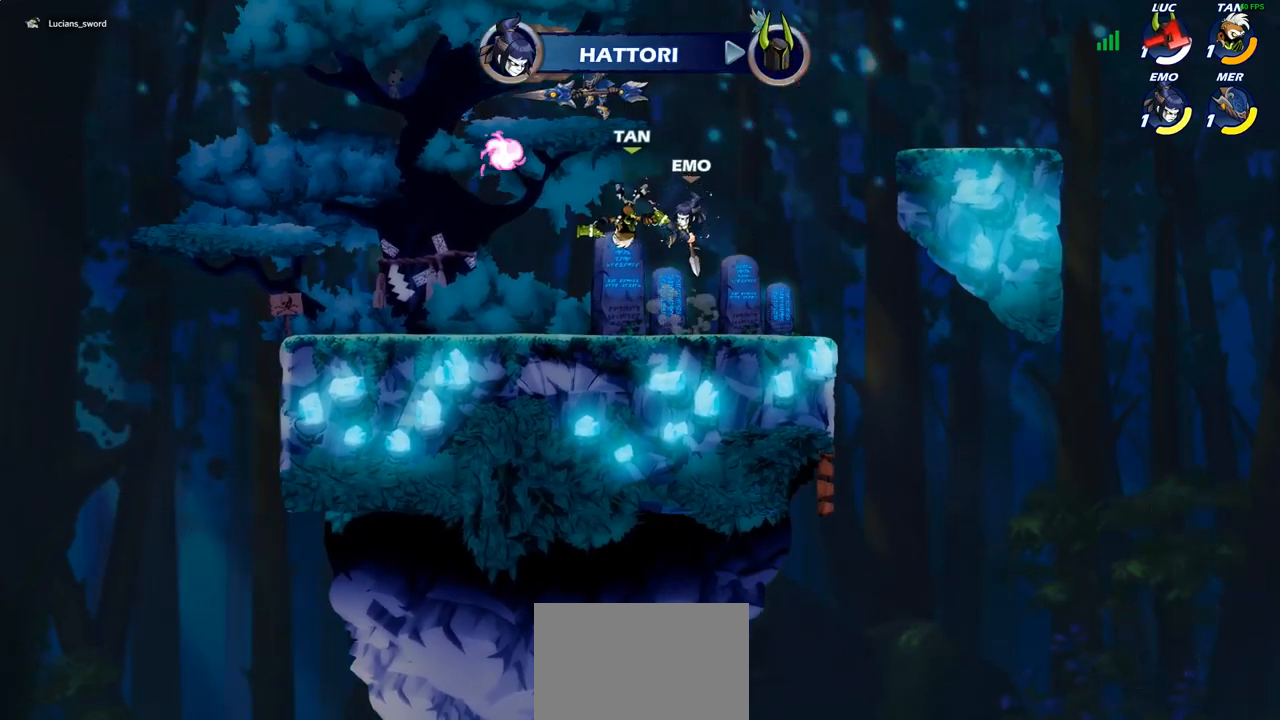
{"buttons": [], "left_stick": "center", "right_stick": "center", "events": []}